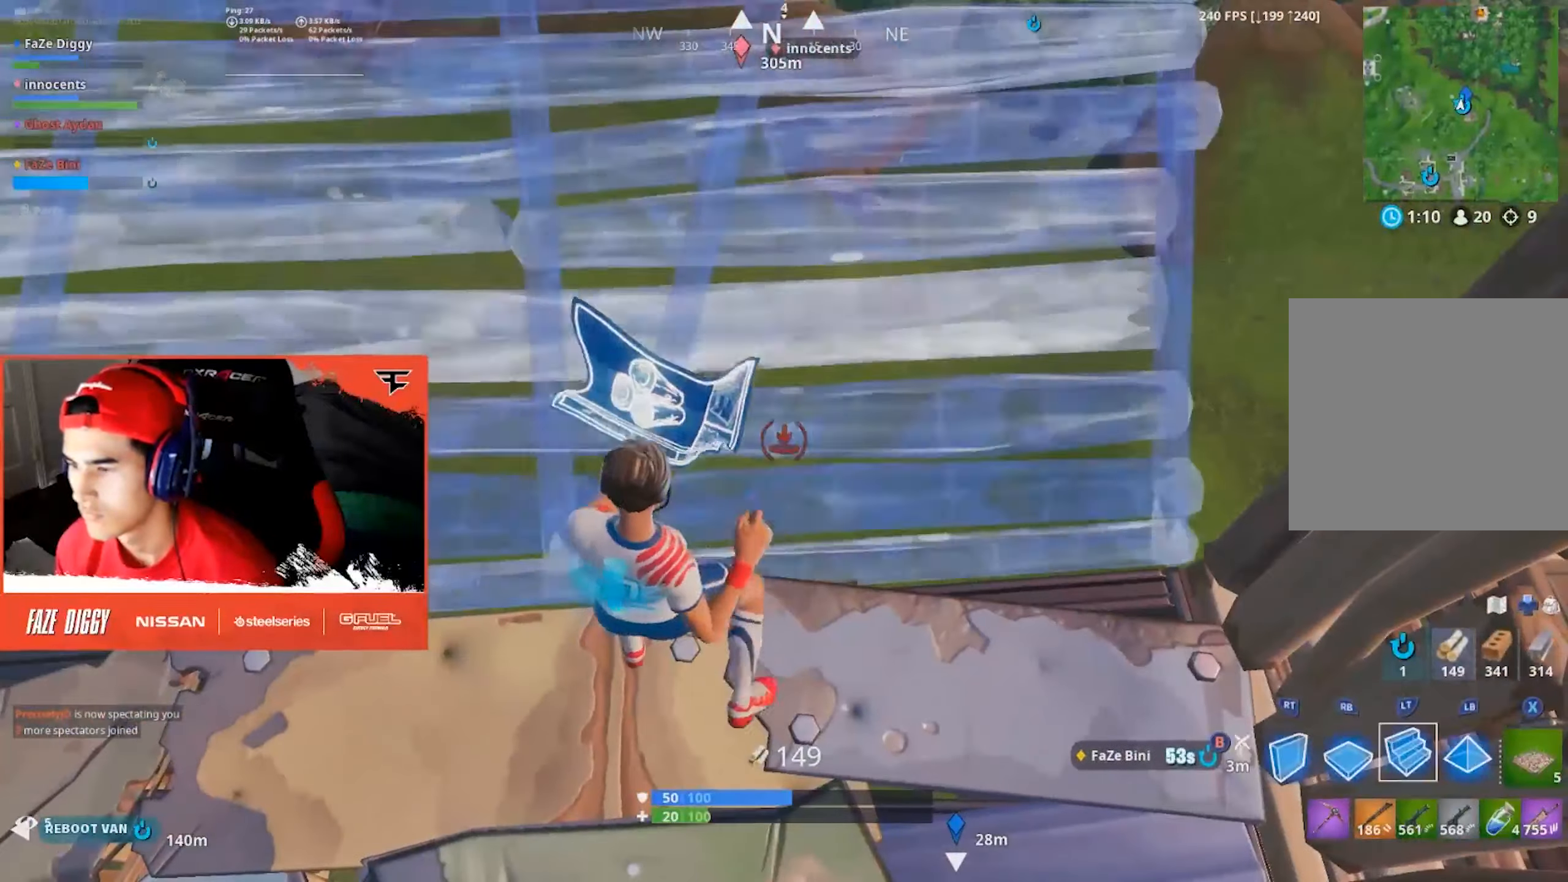
Gameplay with a controller (Xbox layout); each line is a JSON object with the inputs held at the frame after it. "events" lists button and stick changes between this image and that frame as [ms after this image, input, new state], when the widget could be followed in between.
{"buttons": [], "left_stick": "up-left", "right_stick": "center", "events": [[16, "left_stick", "up"], [100, "L2", "up"], [150, "B", "down"], [166, "left_stick", "up-left"], [183, "right_stick", "down-right"], [250, "B", "up"], [416, "right_stick", "center"]]}
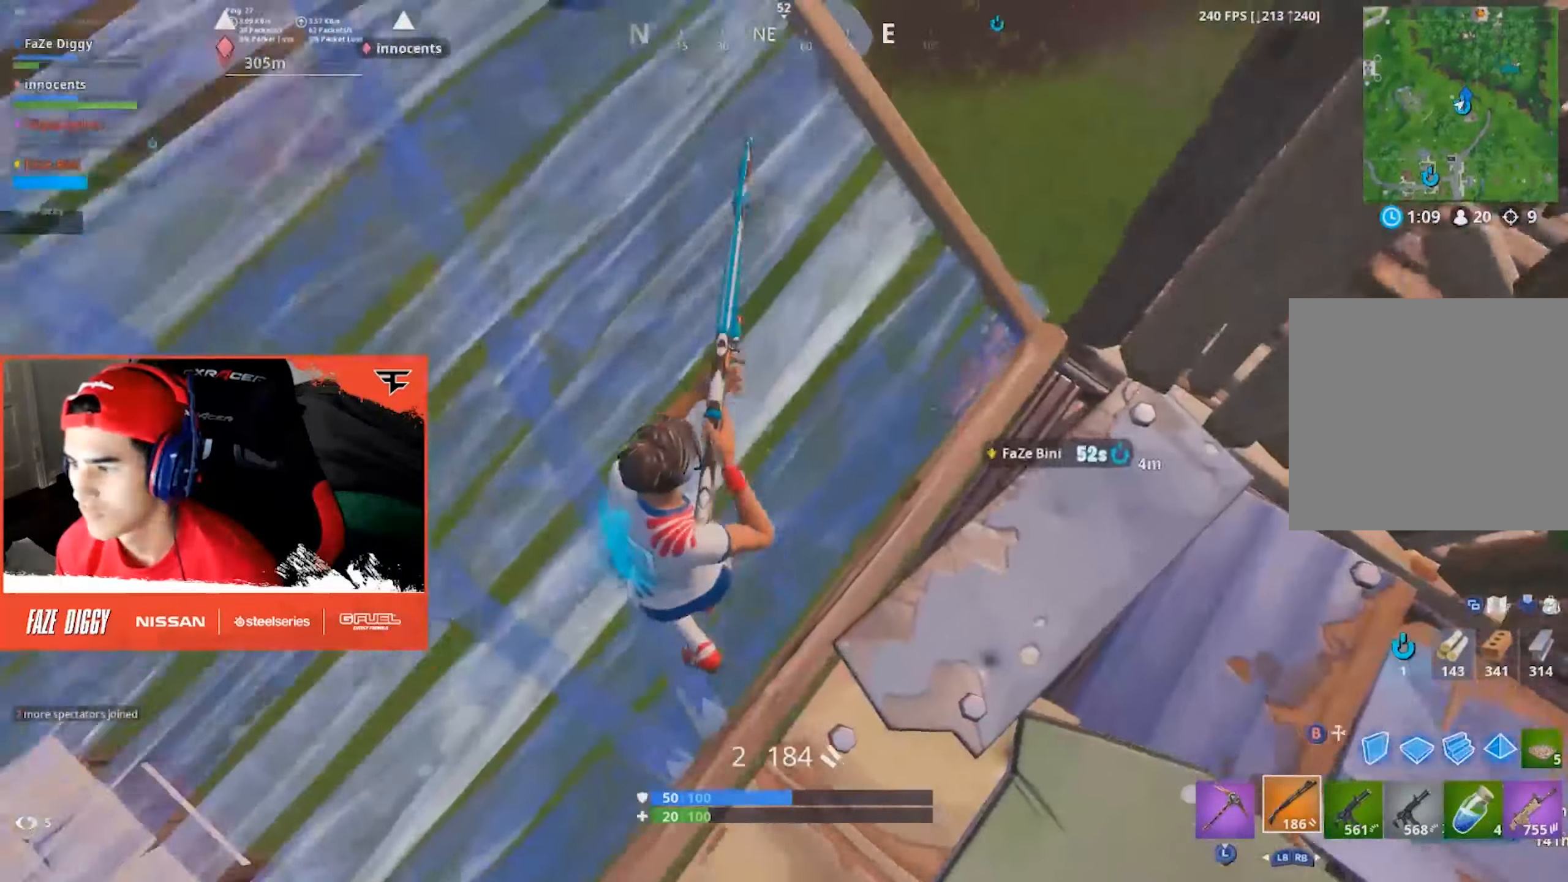
{"buttons": [], "left_stick": "up", "right_stick": "right", "events": [[83, "right_stick", "right"], [216, "left_stick", "up"], [300, "right_stick", "center"], [450, "right_stick", "right"]]}
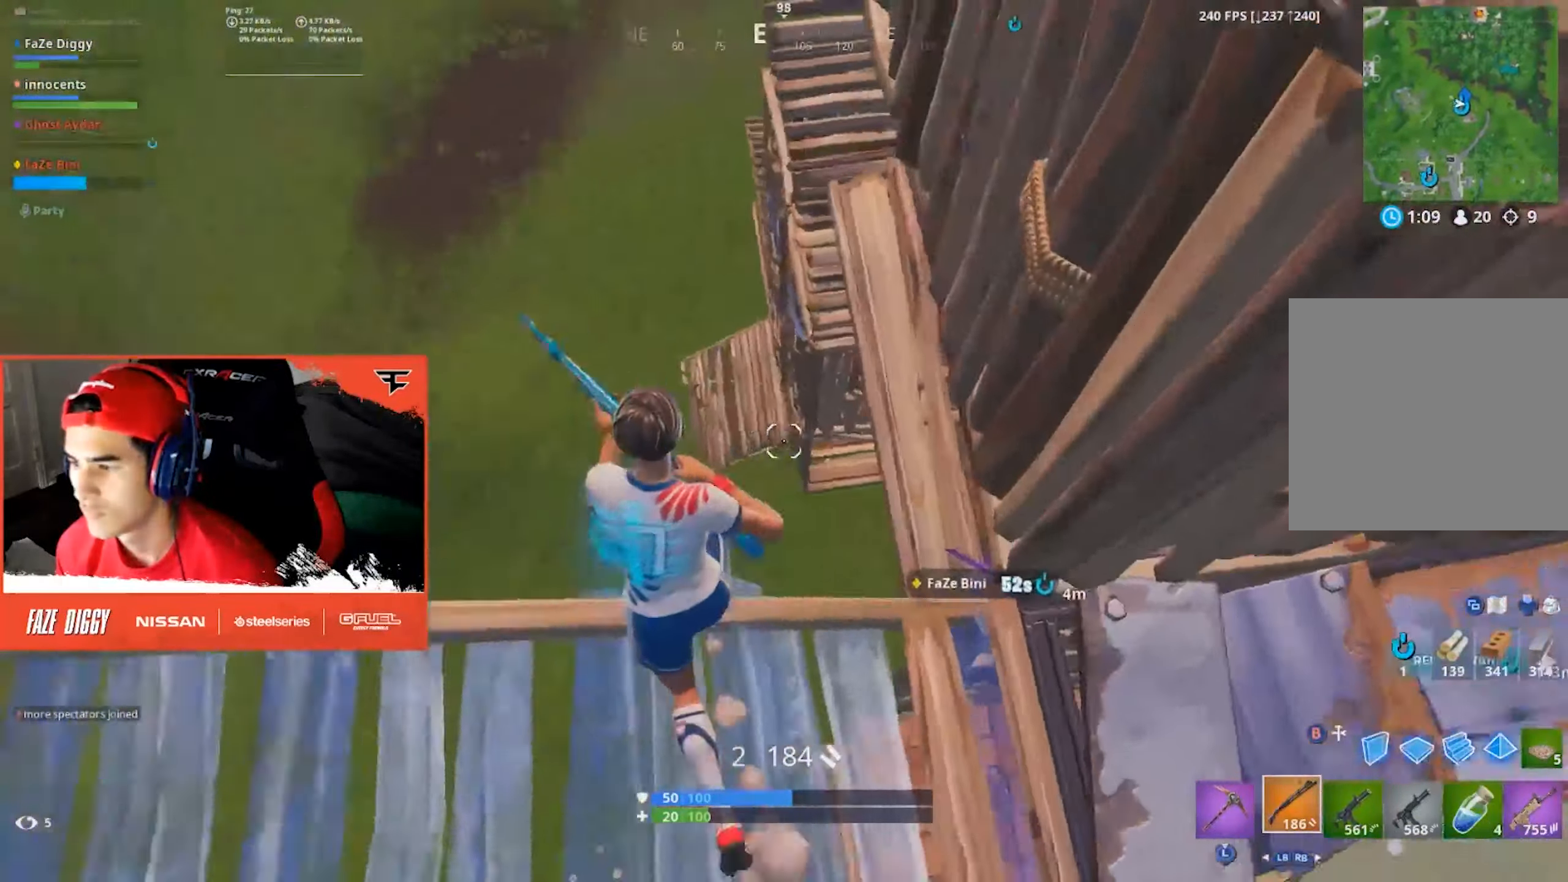
{"buttons": ["R2"], "left_stick": "down-right", "right_stick": "center", "events": [[50, "B", "down"], [66, "left_stick", "left"], [133, "B", "up"], [200, "left_stick", "up"], [233, "R2", "down"], [233, "right_stick", "down-right"], [250, "left_stick", "right"], [400, "left_stick", "down-right"], [483, "right_stick", "center"]]}
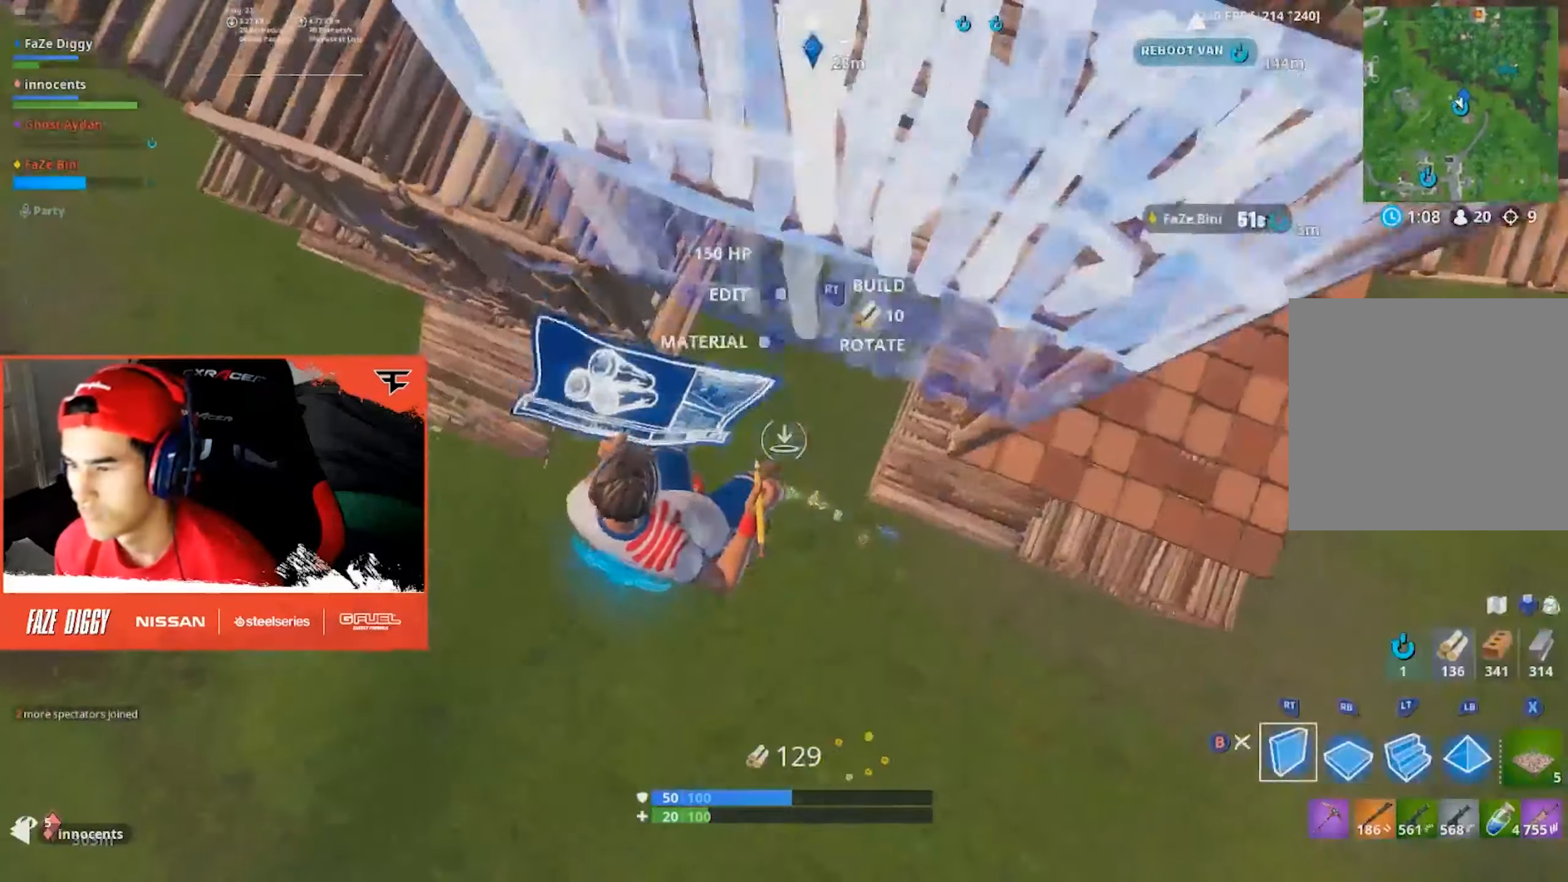
{"buttons": [], "left_stick": "right", "right_stick": "center", "events": [[33, "R1", "down"], [33, "left_stick", "right"], [100, "right_stick", "up-right"], [133, "R2", "up"], [150, "R1", "up"], [250, "B", "down"], [350, "B", "up"], [433, "right_stick", "center"]]}
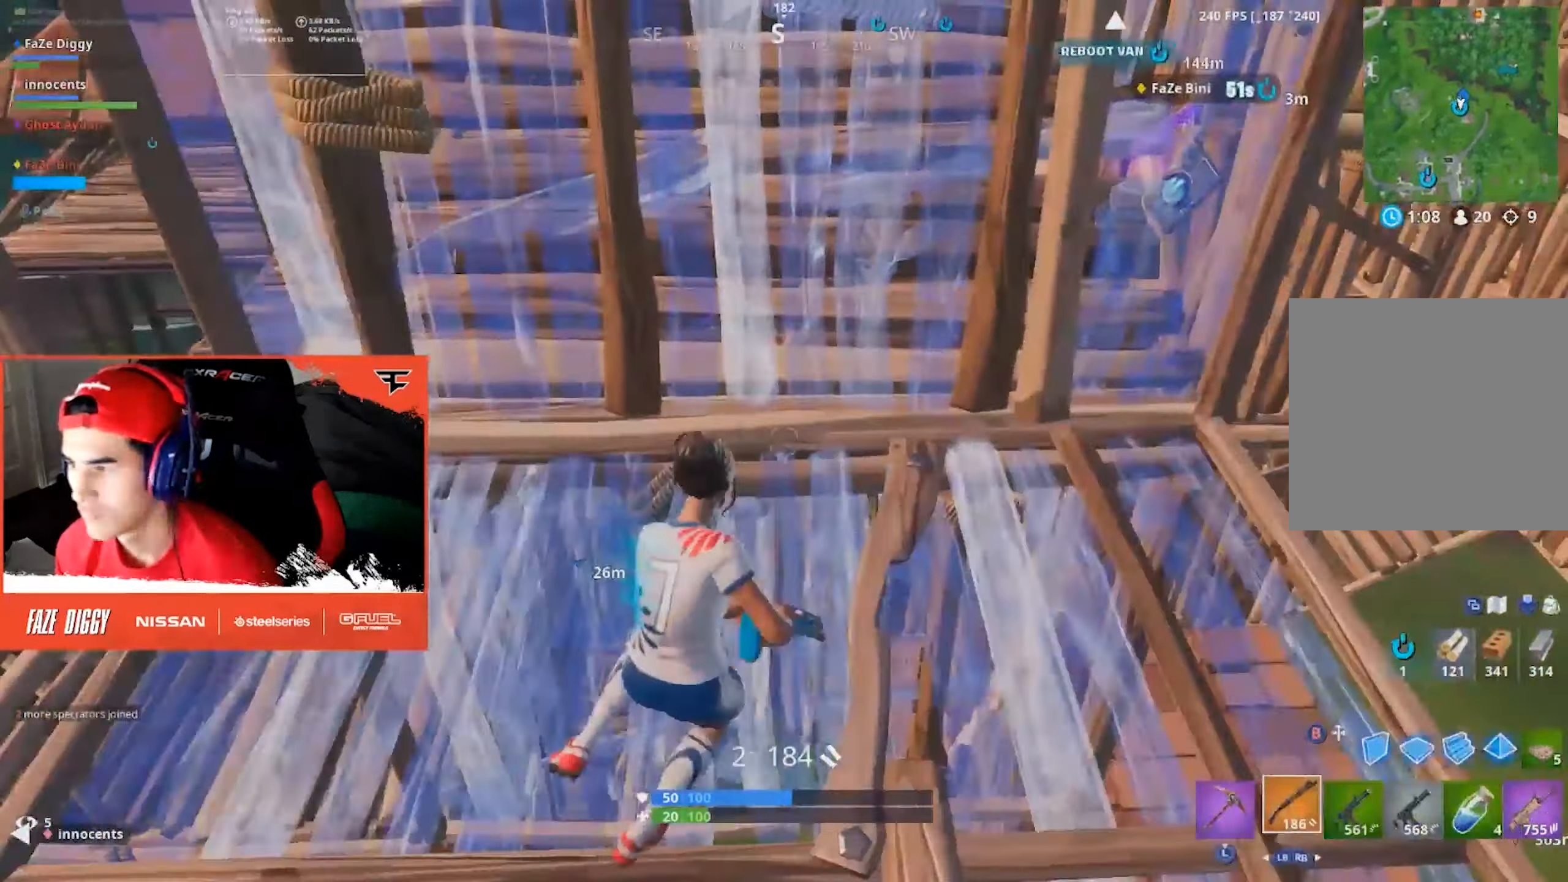
{"buttons": ["R2"], "left_stick": "center", "right_stick": "down-left", "events": [[16, "left_stick", "up-right"], [33, "right_stick", "up-left"], [166, "DPAD_RIGHT", "down"], [183, "right_stick", "center"], [216, "R2", "down"], [233, "left_stick", "right"], [250, "right_stick", "up-right"], [300, "DPAD_RIGHT", "up"], [383, "Y", "down"], [383, "left_stick", "up"], [383, "right_stick", "down-left"], [466, "left_stick", "center"], [500, "Y", "up"]]}
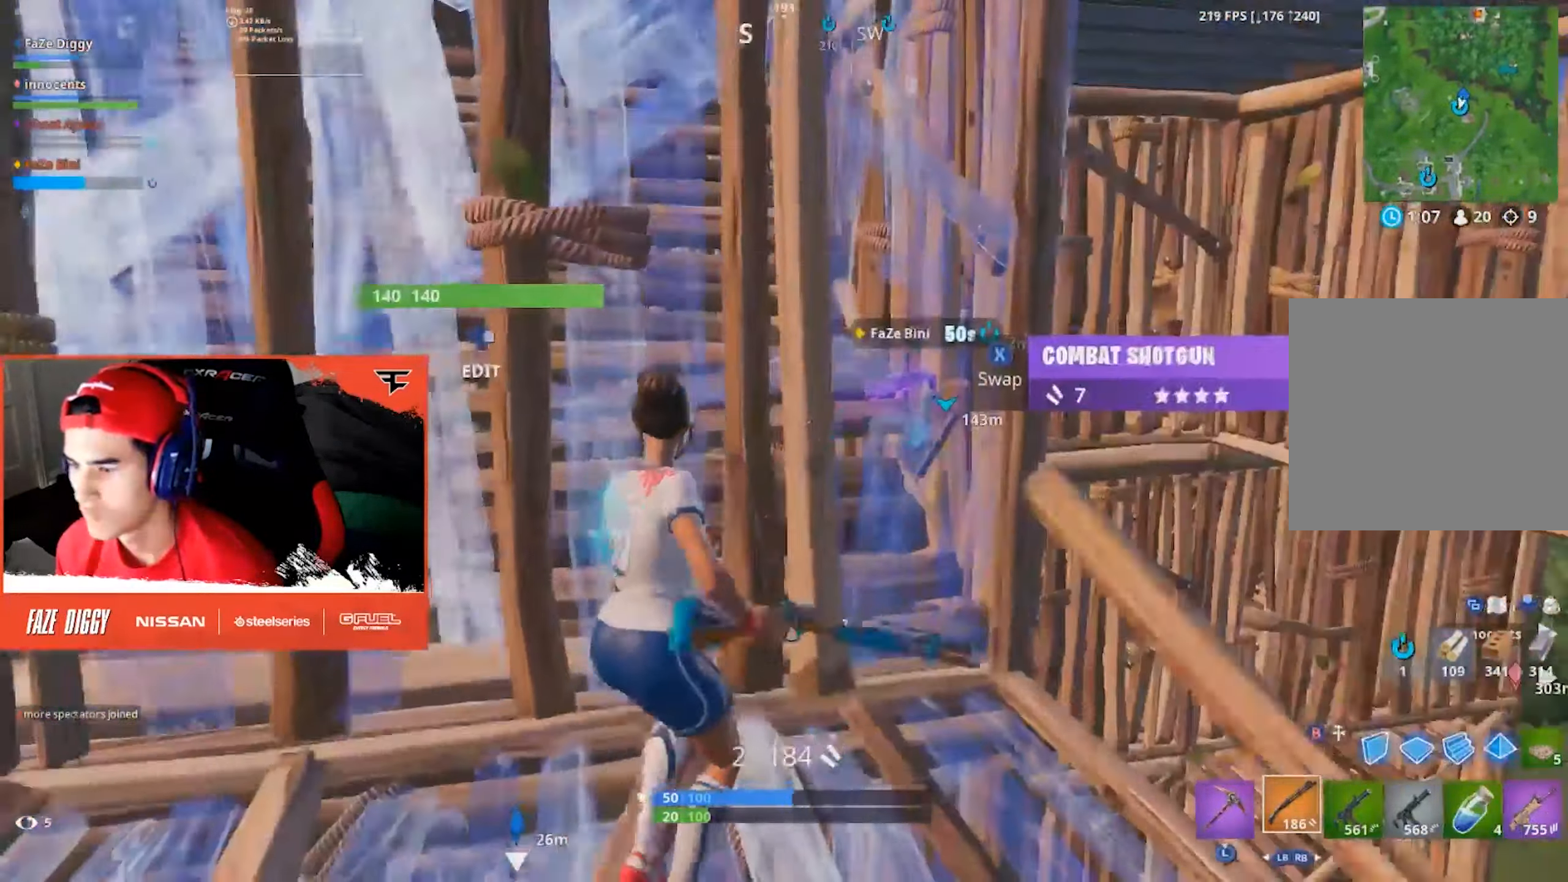
{"buttons": [], "left_stick": "center", "right_stick": "center", "events": [[16, "right_stick", "center"], [50, "R2", "up"], [66, "left_stick", "up-left"], [83, "R3", "down"], [166, "left_stick", "right"], [200, "R3", "up"], [216, "right_stick", "right"], [316, "right_stick", "center"], [333, "left_stick", "up-right"], [433, "left_stick", "center"]]}
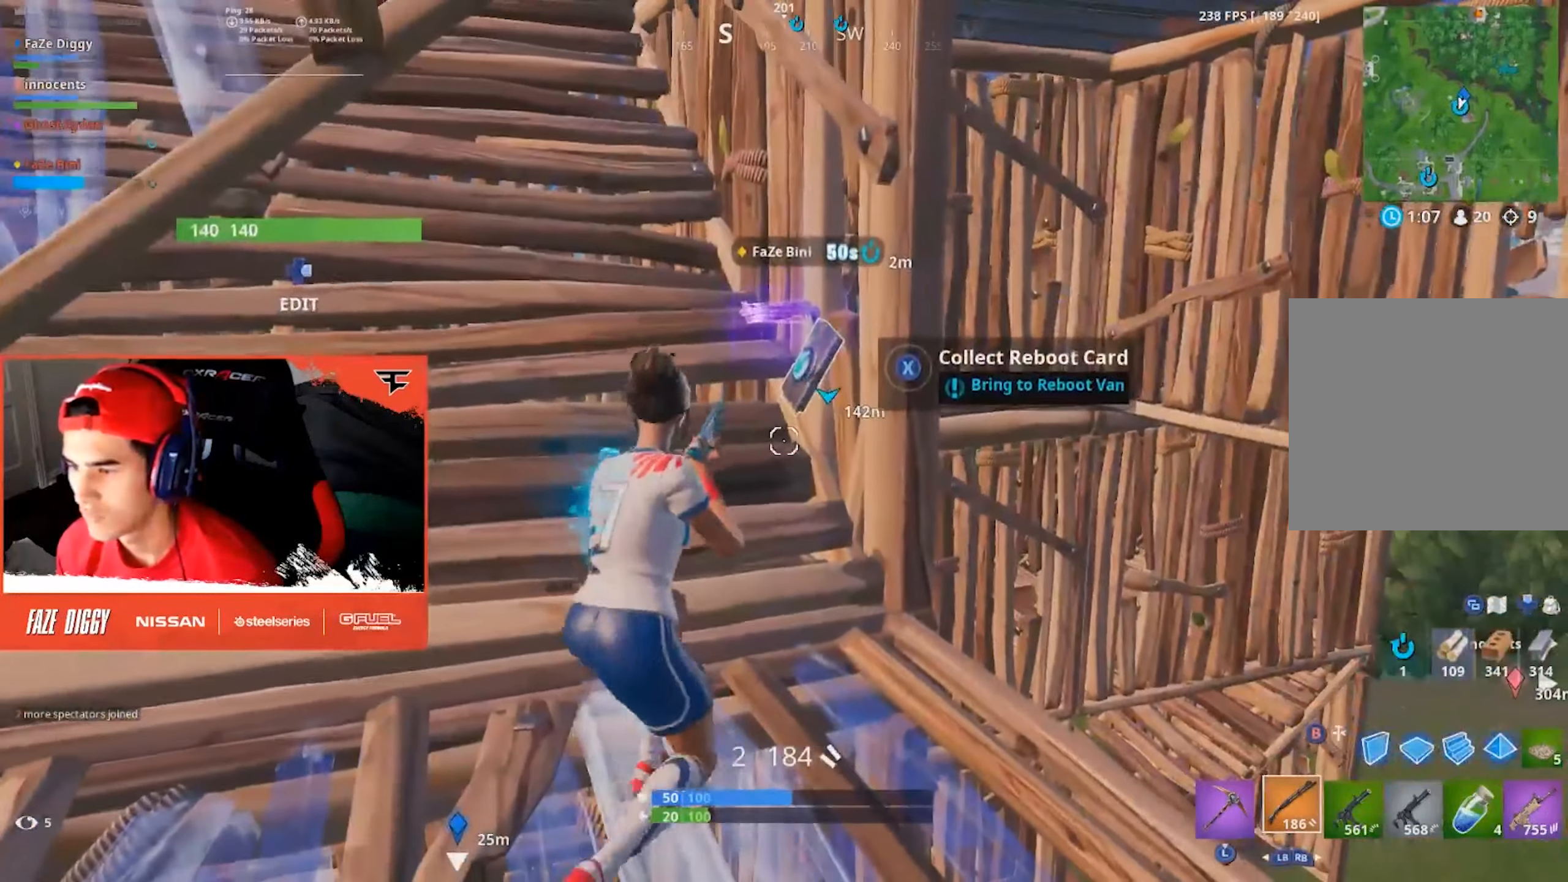
{"buttons": [], "left_stick": "center", "right_stick": "center", "events": [[66, "X", "down"], [133, "X", "up"]]}
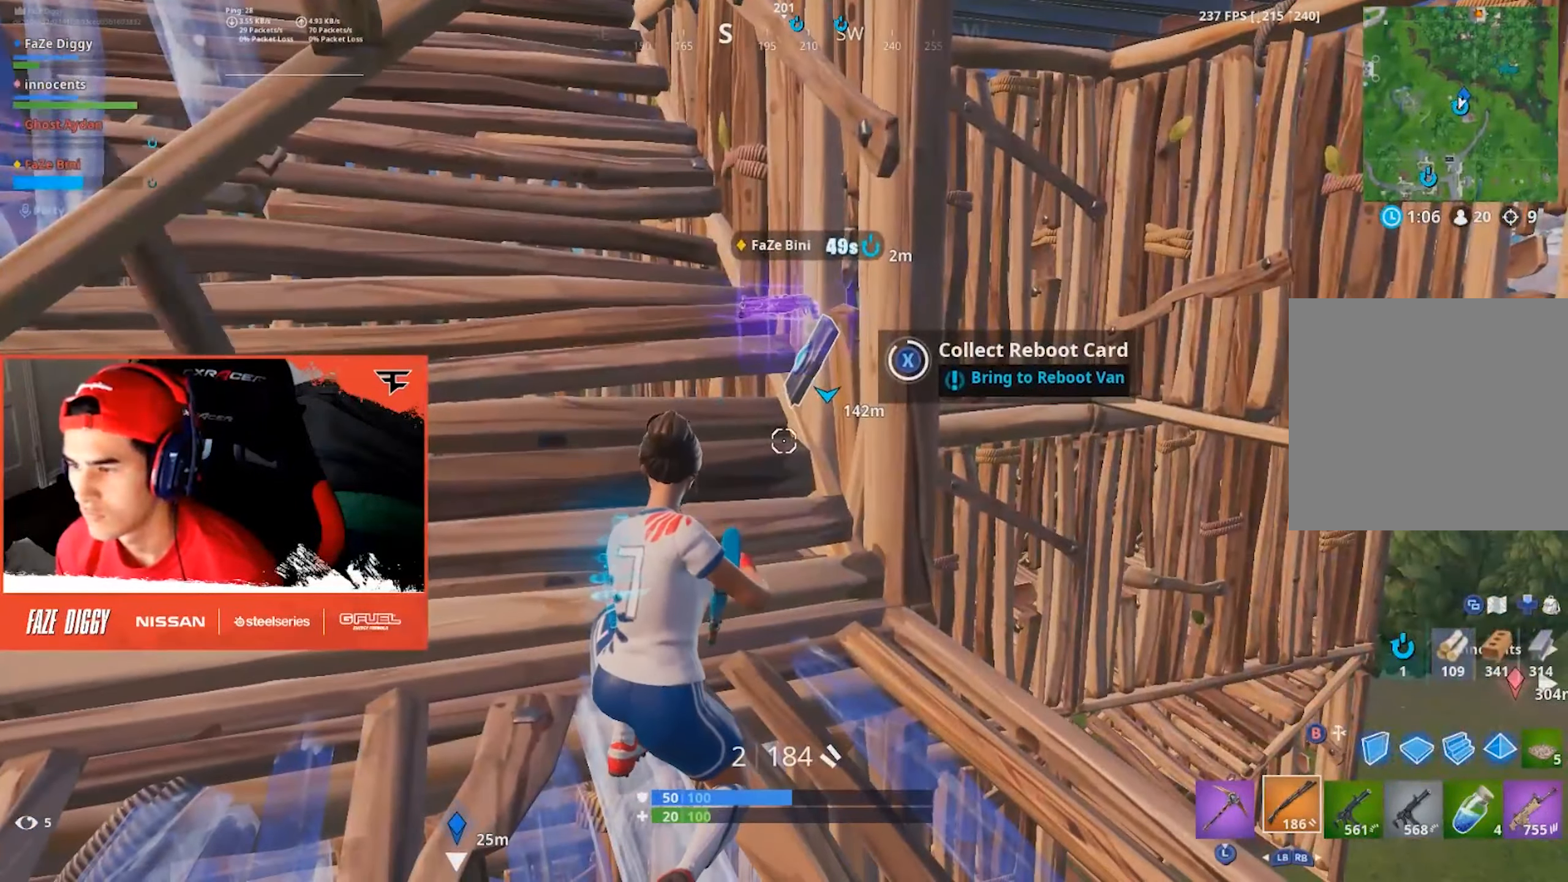
{"buttons": [], "left_stick": "left", "right_stick": "left", "events": [[200, "right_stick", "left"], [233, "left_stick", "down-left"], [250, "R3", "down"], [283, "right_stick", "center"], [316, "R3", "up"], [350, "right_stick", "left"], [467, "left_stick", "left"]]}
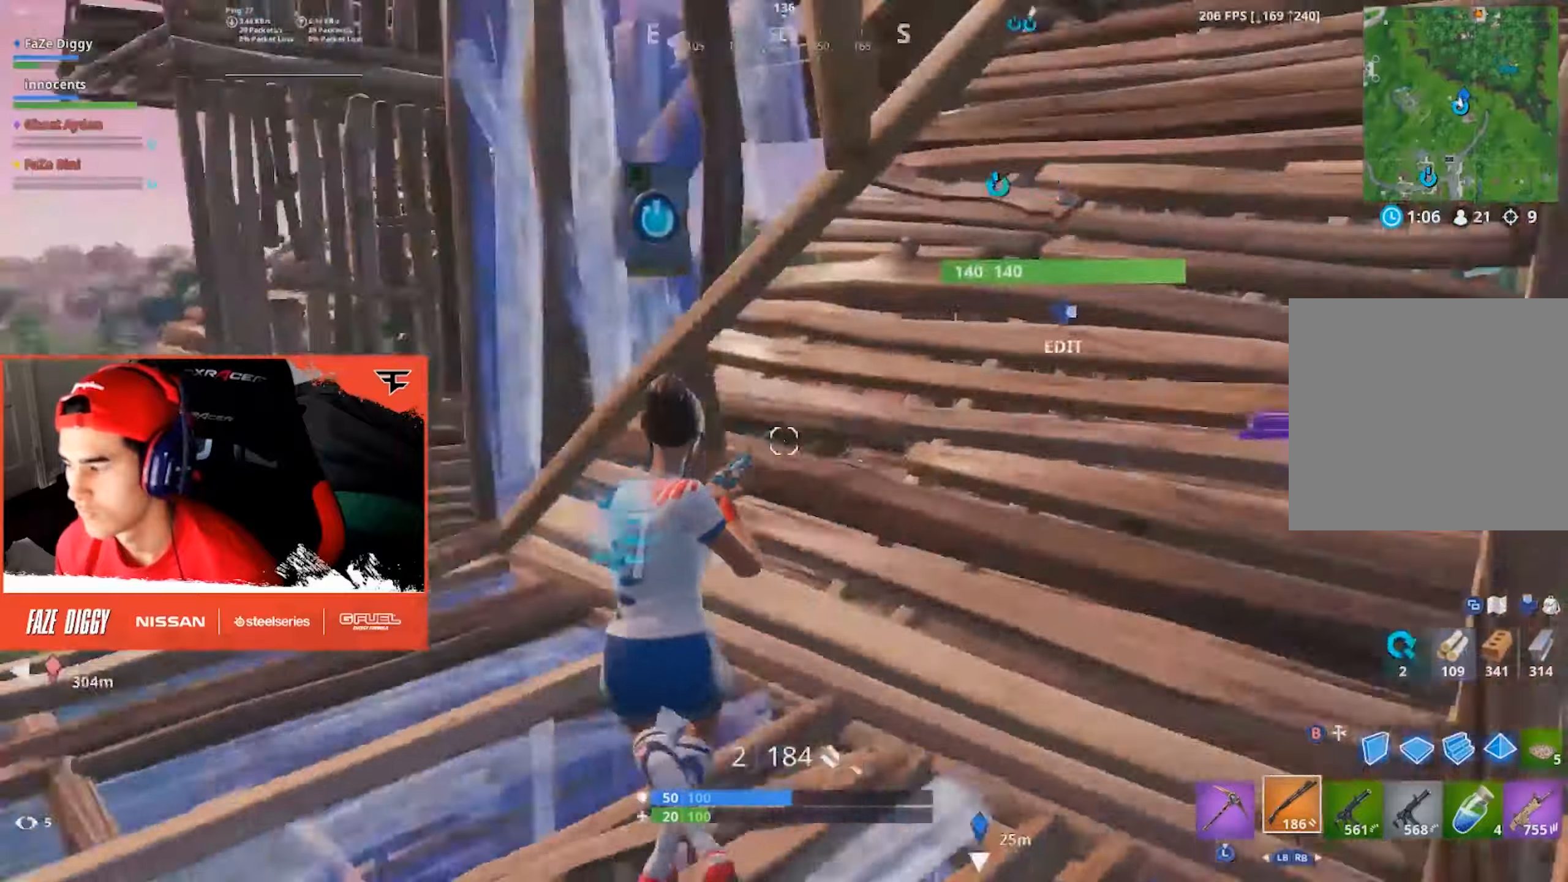
{"buttons": ["B"], "left_stick": "up", "right_stick": "right", "events": [[83, "left_stick", "up-left"], [183, "B", "down"], [183, "right_stick", "center"], [250, "B", "up"], [250, "left_stick", "up"], [317, "L2", "down"], [467, "right_stick", "right"], [483, "B", "down"], [483, "L2", "up"]]}
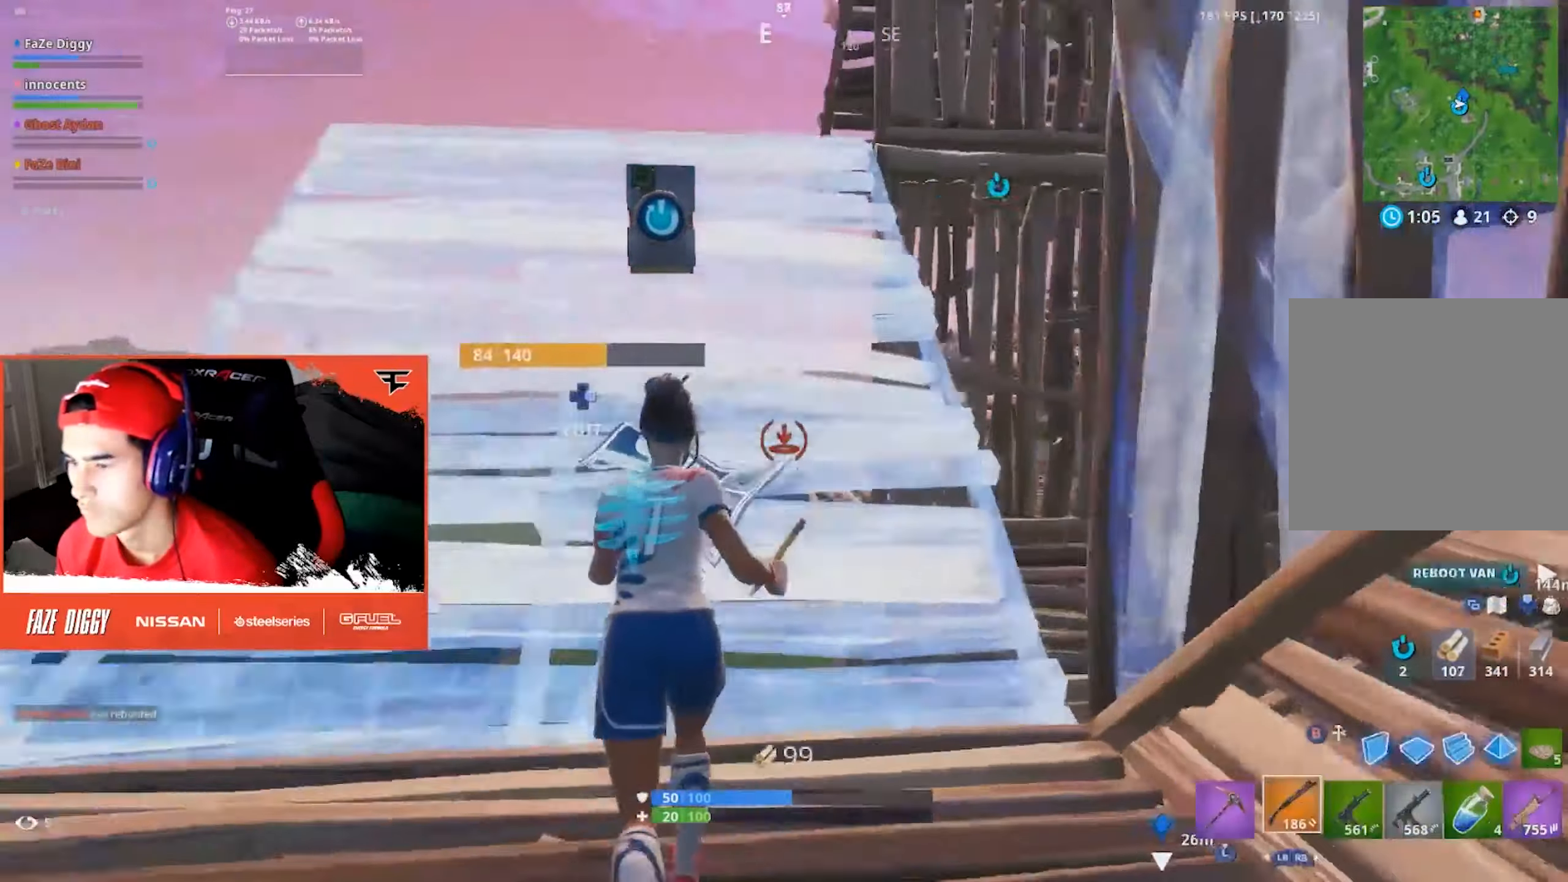
{"buttons": [], "left_stick": "up-left", "right_stick": "center", "events": [[50, "B", "up"], [67, "left_stick", "up-left"], [150, "right_stick", "center"], [283, "right_stick", "right"], [450, "right_stick", "center"]]}
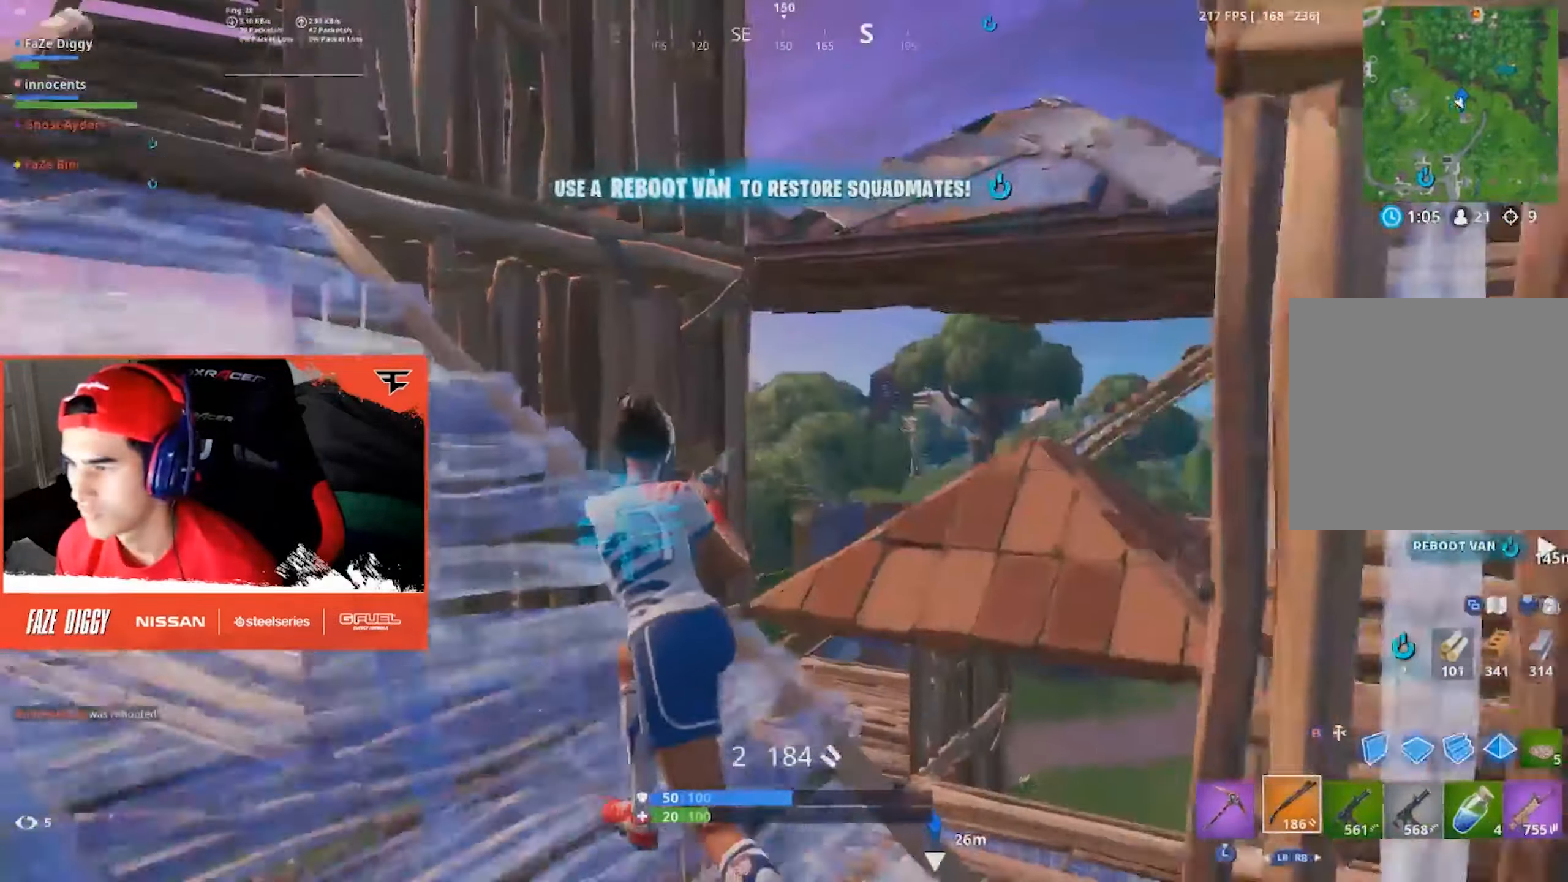
{"buttons": [], "left_stick": "up-right", "right_stick": "center", "events": [[167, "right_stick", "right"], [233, "left_stick", "down-right"], [283, "left_stick", "right"], [400, "R1", "down"], [400, "left_stick", "up-right"], [400, "right_stick", "center"], [500, "R1", "up"]]}
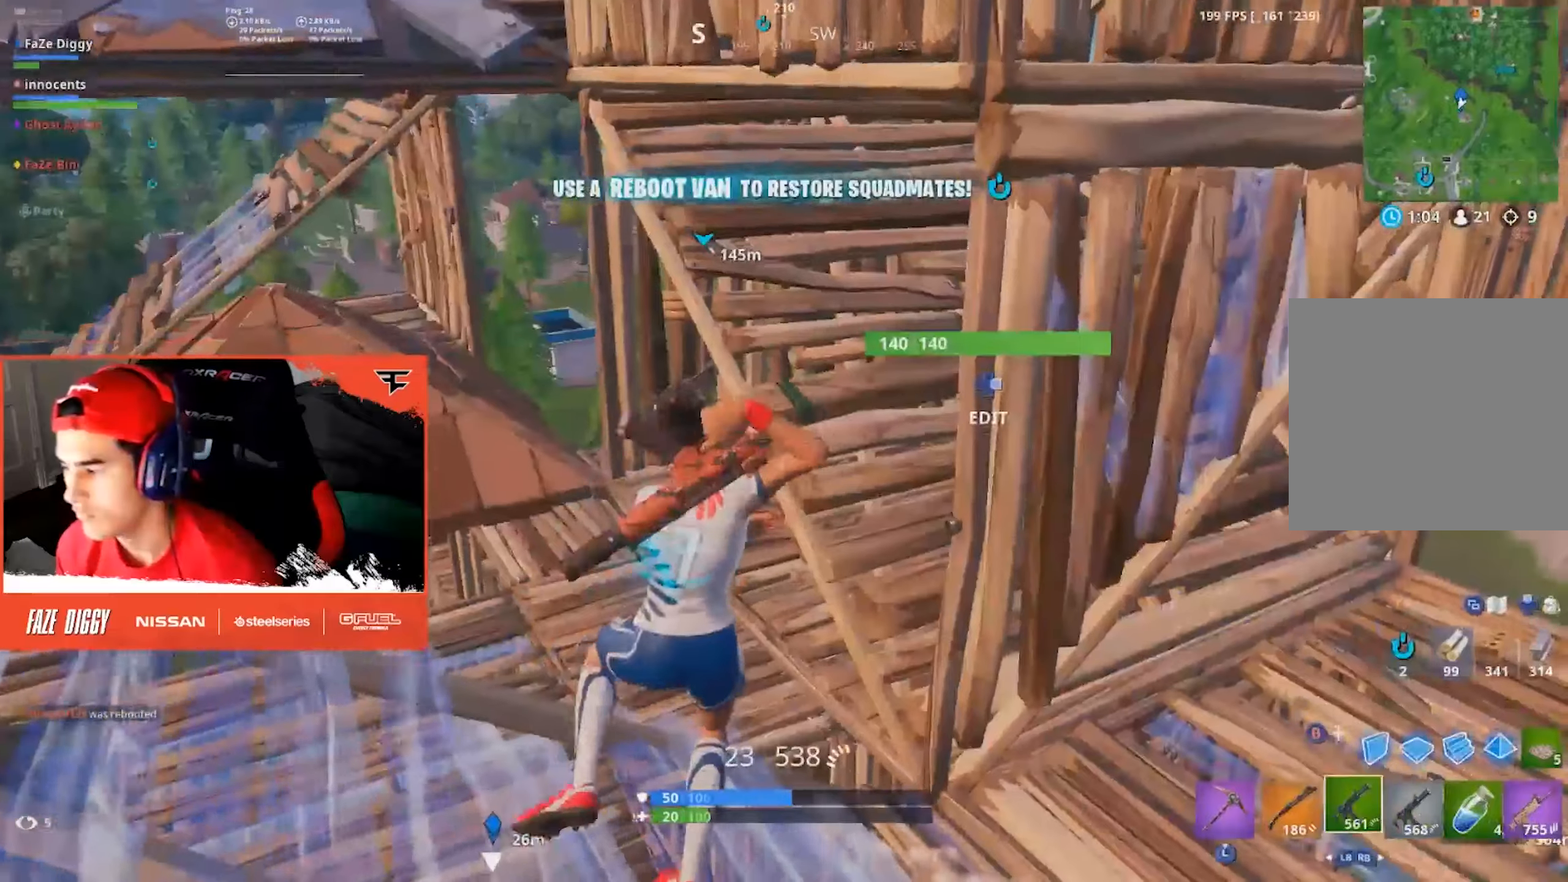
{"buttons": [], "left_stick": "up-right", "right_stick": "center", "events": [[67, "right_stick", "right"], [100, "R1", "down"], [183, "right_stick", "center"], [217, "R1", "up"], [367, "right_stick", "up-right"], [500, "right_stick", "center"]]}
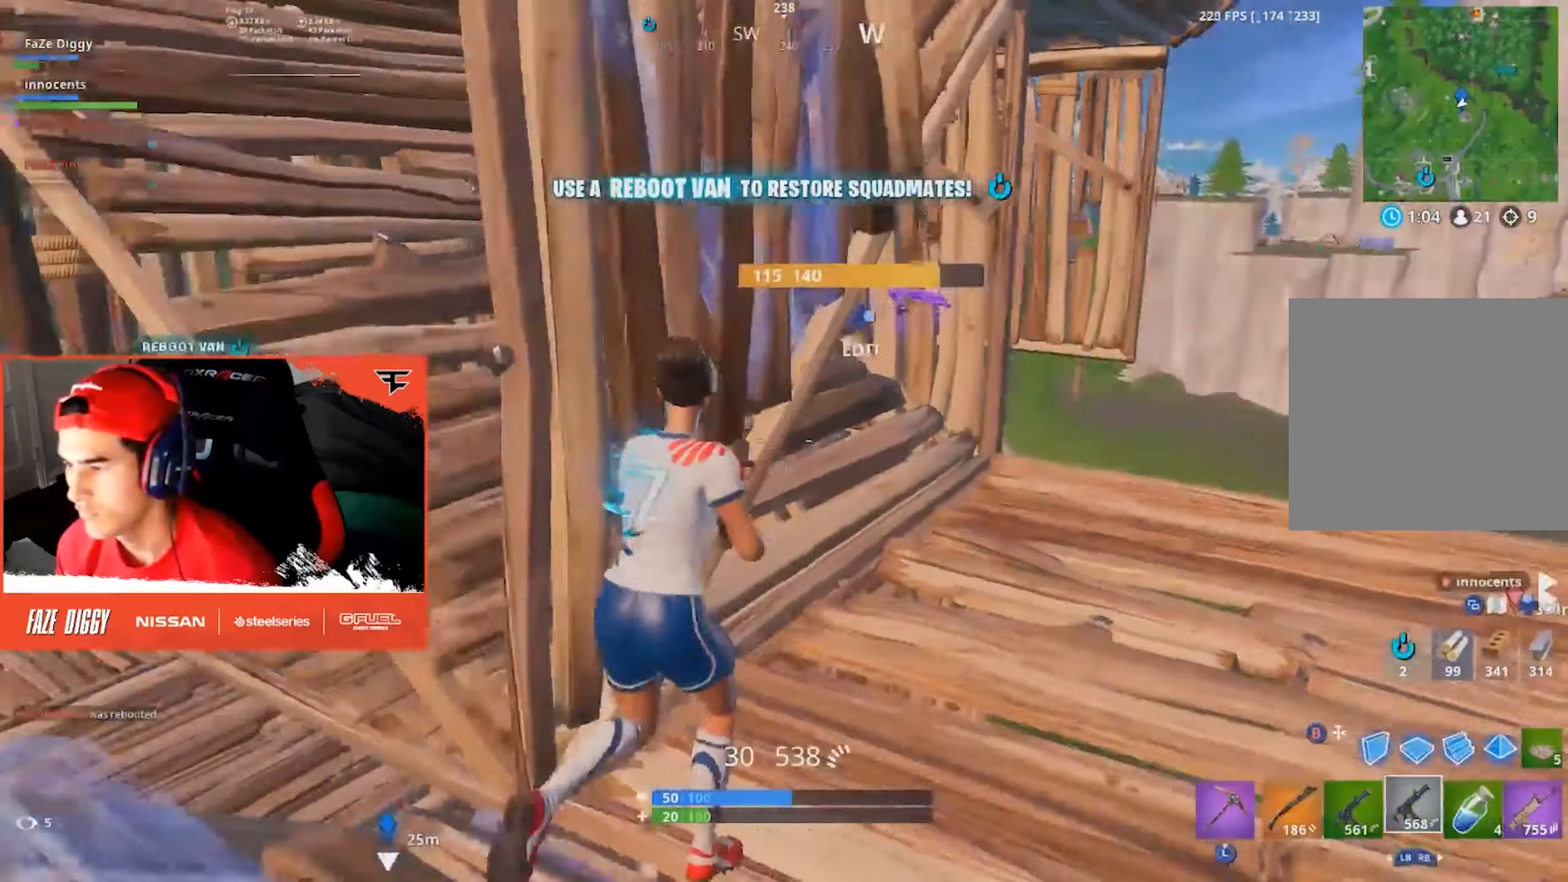
{"buttons": [], "left_stick": "up-right", "right_stick": "center", "events": [[133, "right_stick", "up"], [267, "right_stick", "center"]]}
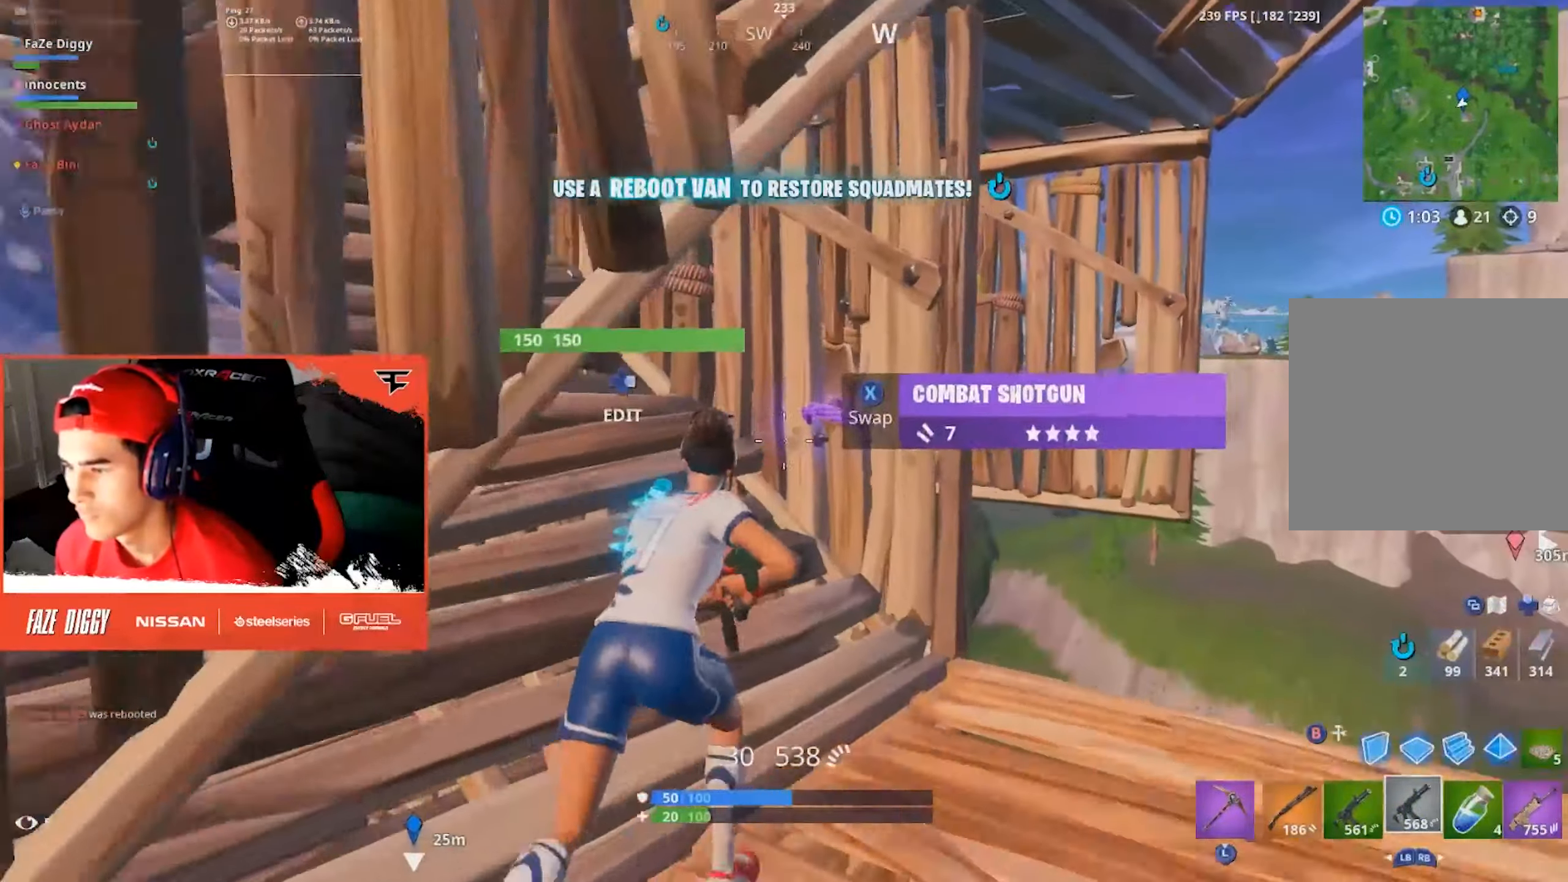
{"buttons": [], "left_stick": "up-left", "right_stick": "left", "events": [[67, "X", "down"], [100, "left_stick", "down-right"], [133, "X", "up"], [133, "right_stick", "left"], [183, "left_stick", "down-left"], [333, "left_stick", "left"], [433, "left_stick", "up-left"]]}
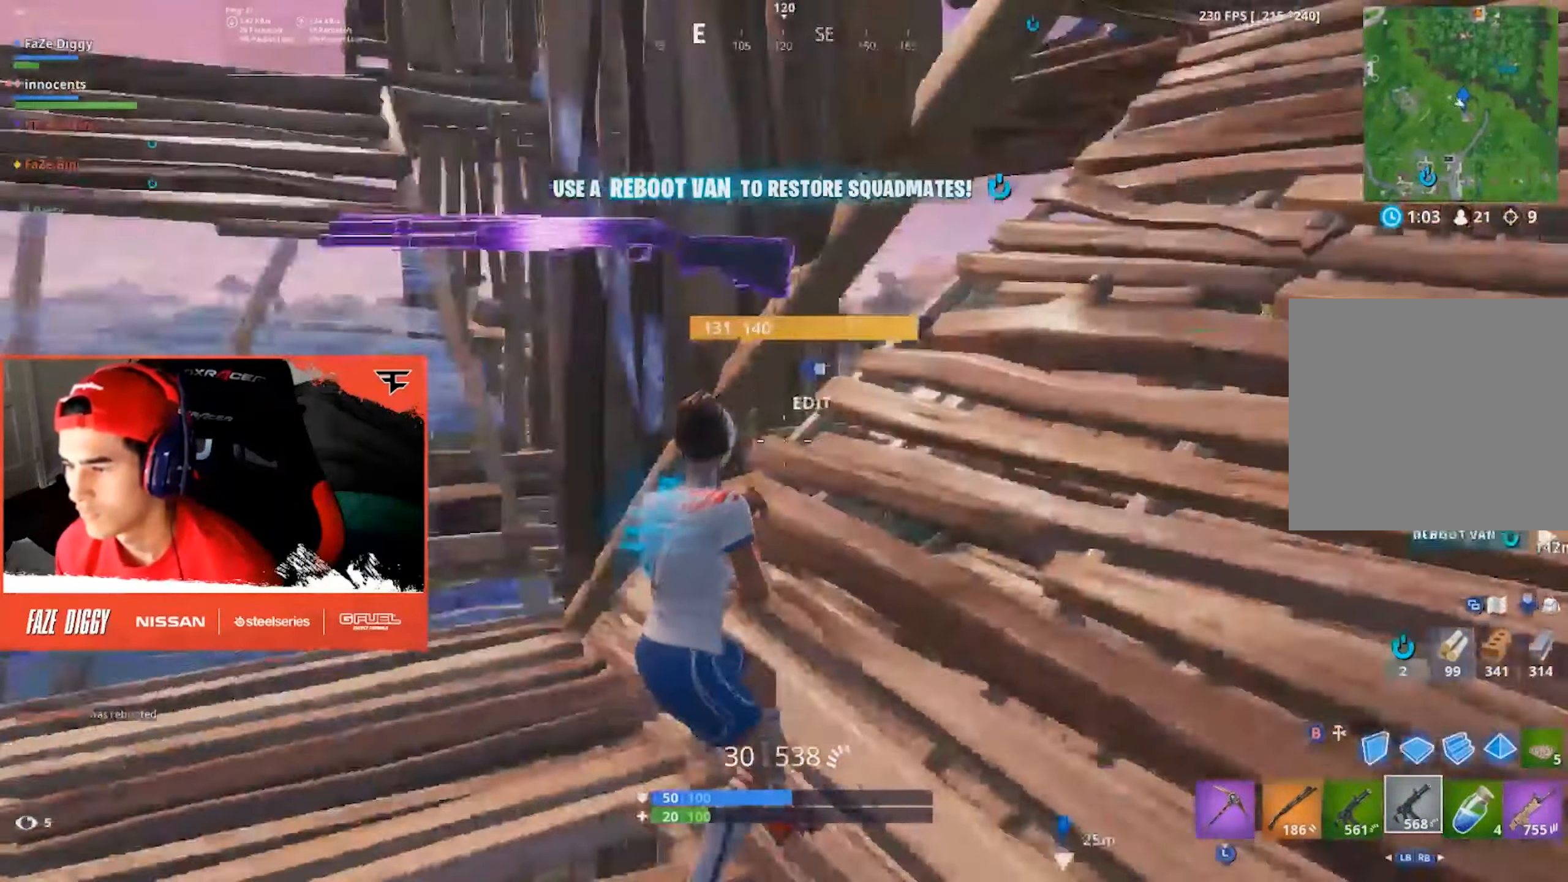
{"buttons": [], "left_stick": "up-left", "right_stick": "down-right", "events": [[67, "right_stick", "center"], [300, "right_stick", "down-right"], [367, "B", "down"], [450, "B", "up"]]}
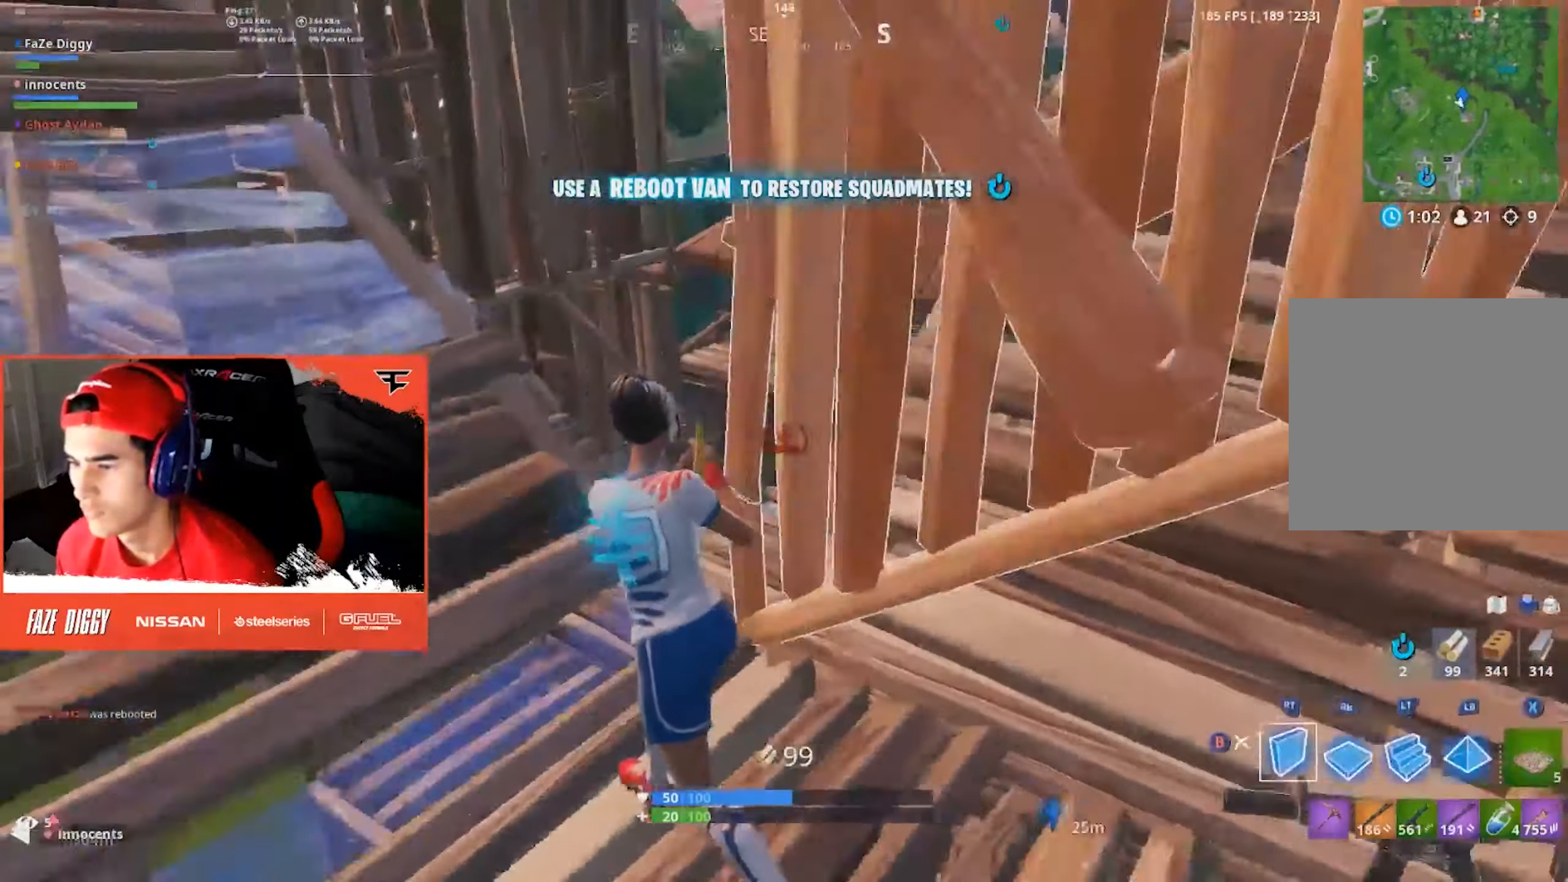
{"buttons": [], "left_stick": "up", "right_stick": "up-right", "events": [[50, "right_stick", "center"], [117, "R1", "down"], [167, "left_stick", "up"], [233, "L2", "down"], [250, "R1", "up"], [367, "right_stick", "up-right"], [400, "B", "down"], [400, "L2", "up"], [500, "B", "up"]]}
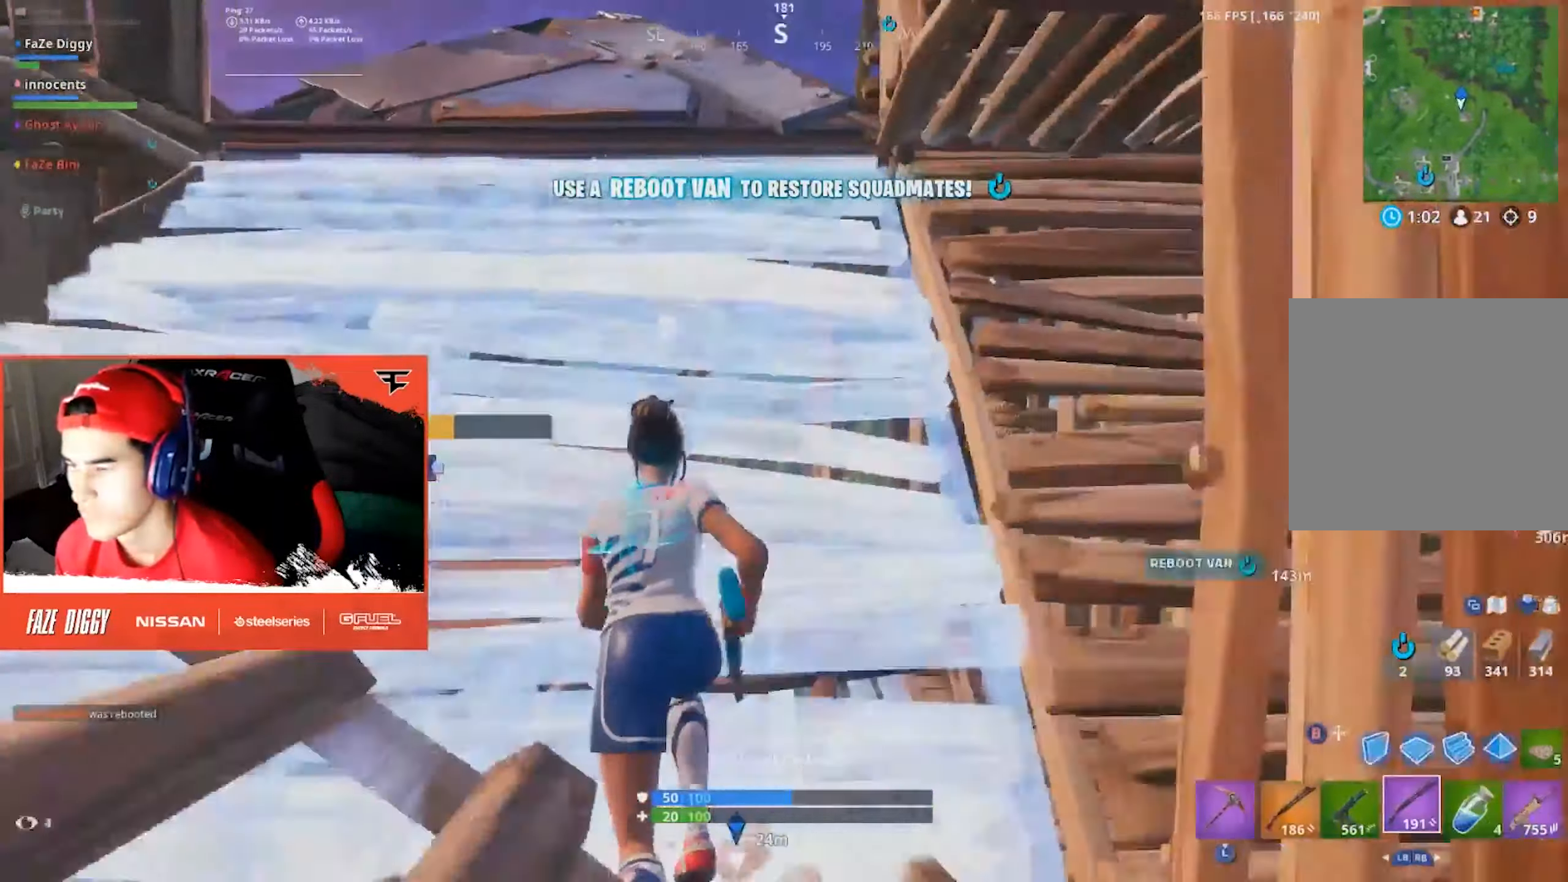
{"buttons": [], "left_stick": "up", "right_stick": "down", "events": [[17, "left_stick", "up-left"], [33, "right_stick", "center"], [317, "left_stick", "up"], [350, "right_stick", "down"]]}
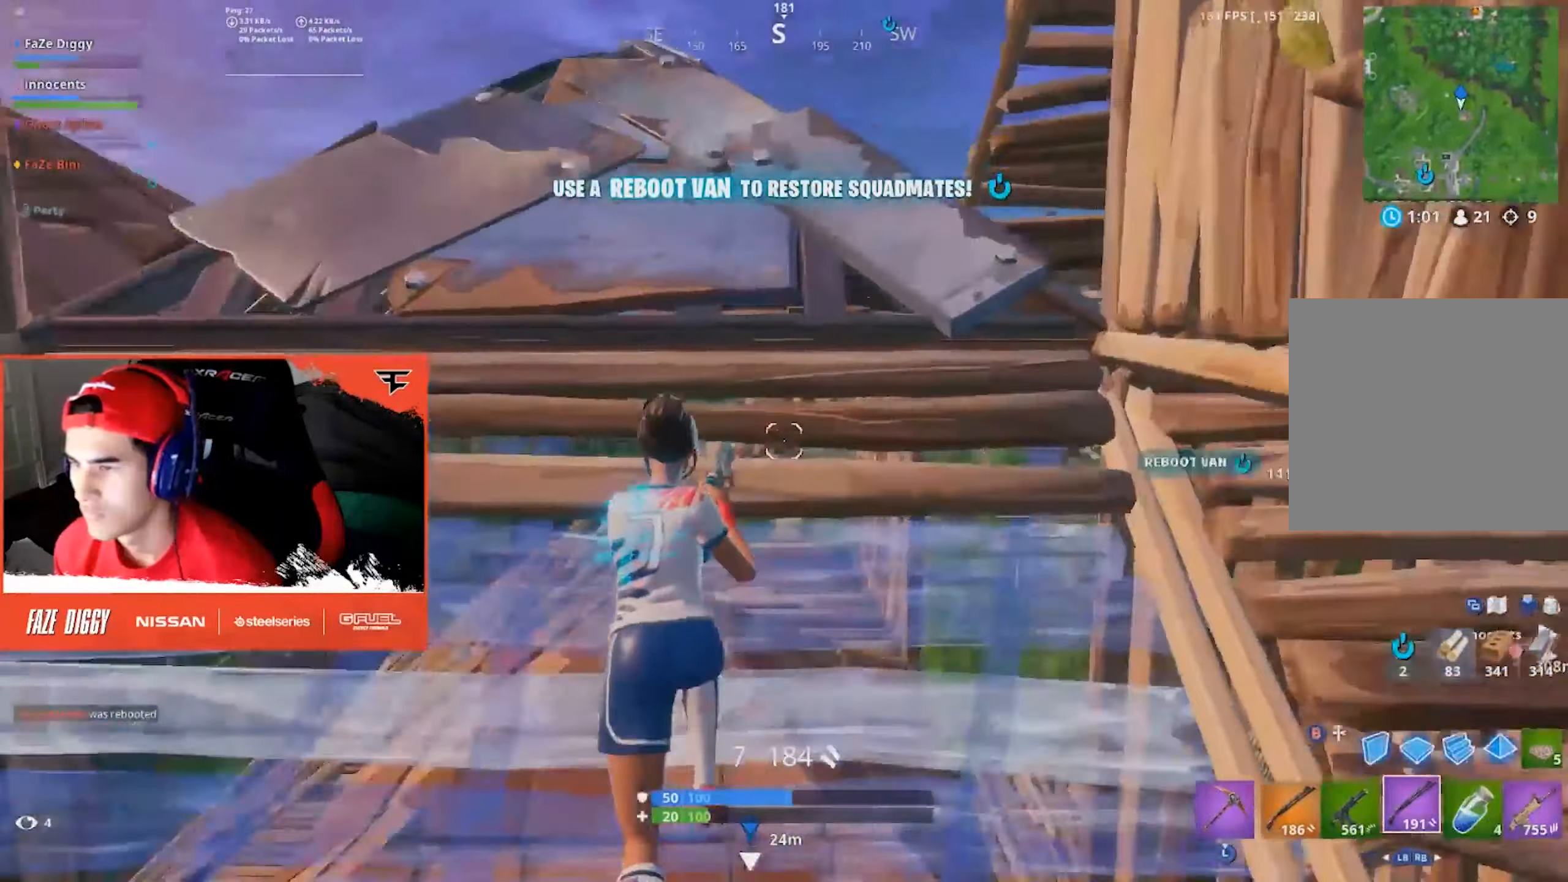
{"buttons": [], "left_stick": "up", "right_stick": "center", "events": [[167, "A", "down"], [283, "A", "up"], [500, "right_stick", "center"]]}
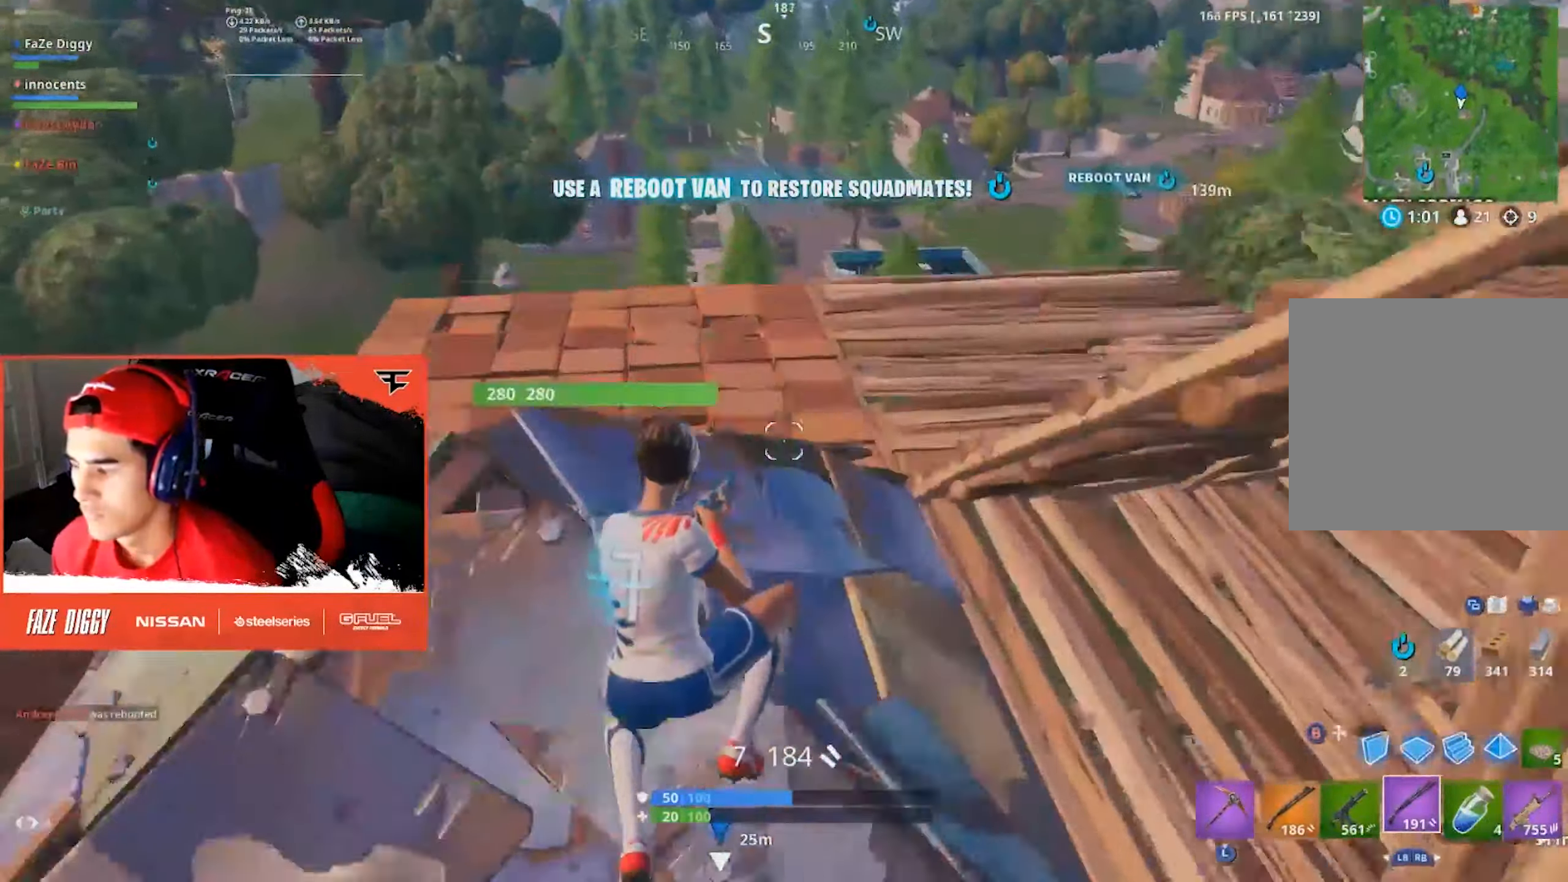
{"buttons": [], "left_stick": "up-right", "right_stick": "center", "events": [[383, "left_stick", "up-right"]]}
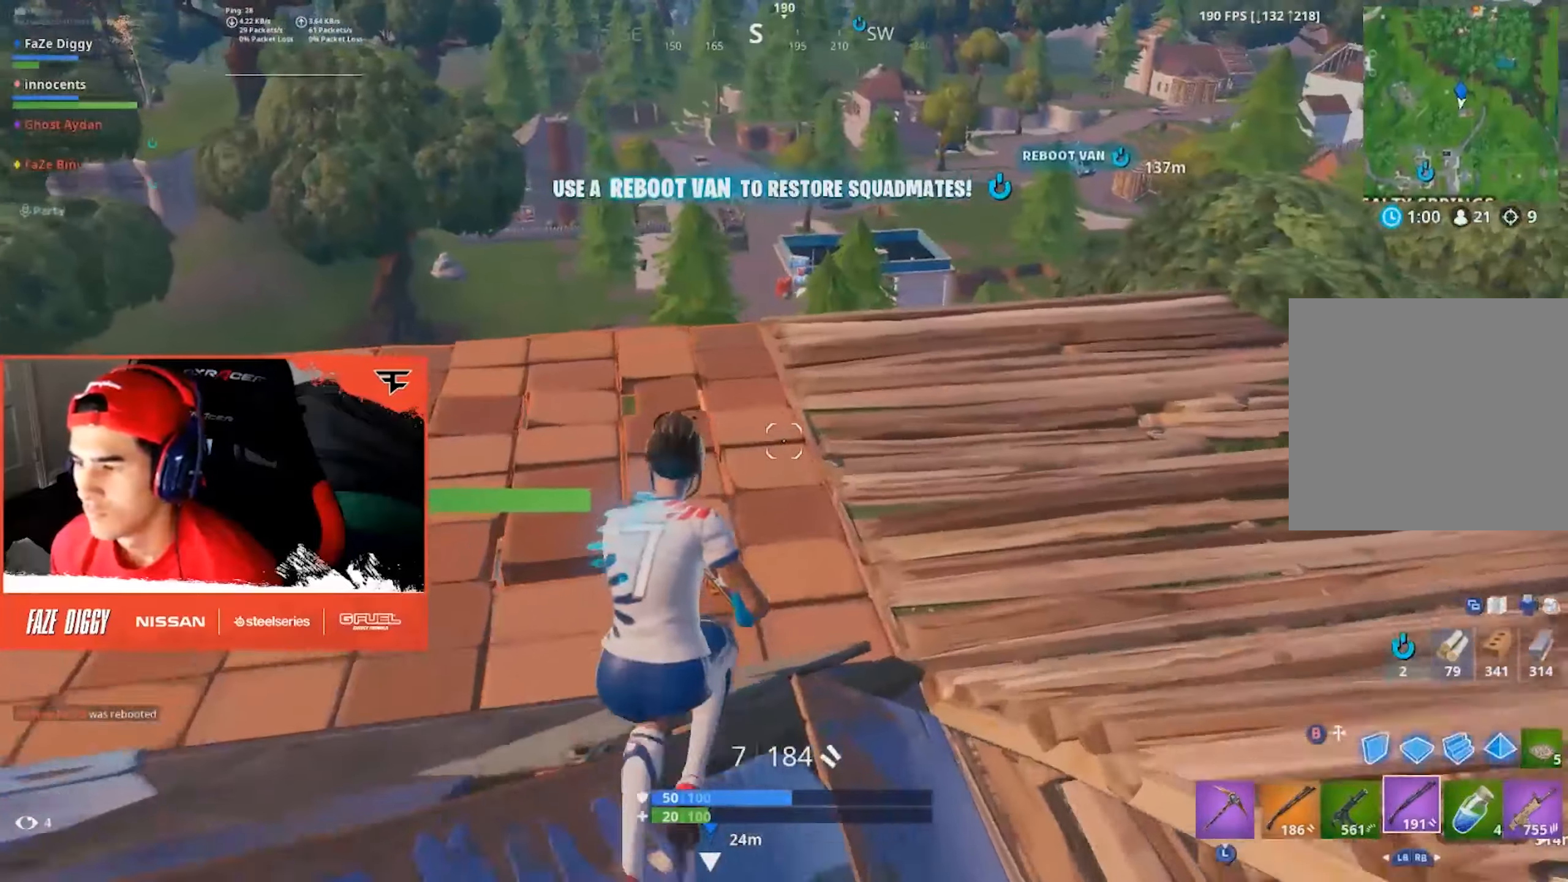
{"buttons": [], "left_stick": "up-right", "right_stick": "center", "events": [[50, "A", "down"], [150, "left_stick", "center"], [167, "A", "up"], [167, "DPAD_UP", "down"], [283, "DPAD_UP", "up"], [433, "B", "down"], [483, "B", "up"], [500, "left_stick", "up-right"]]}
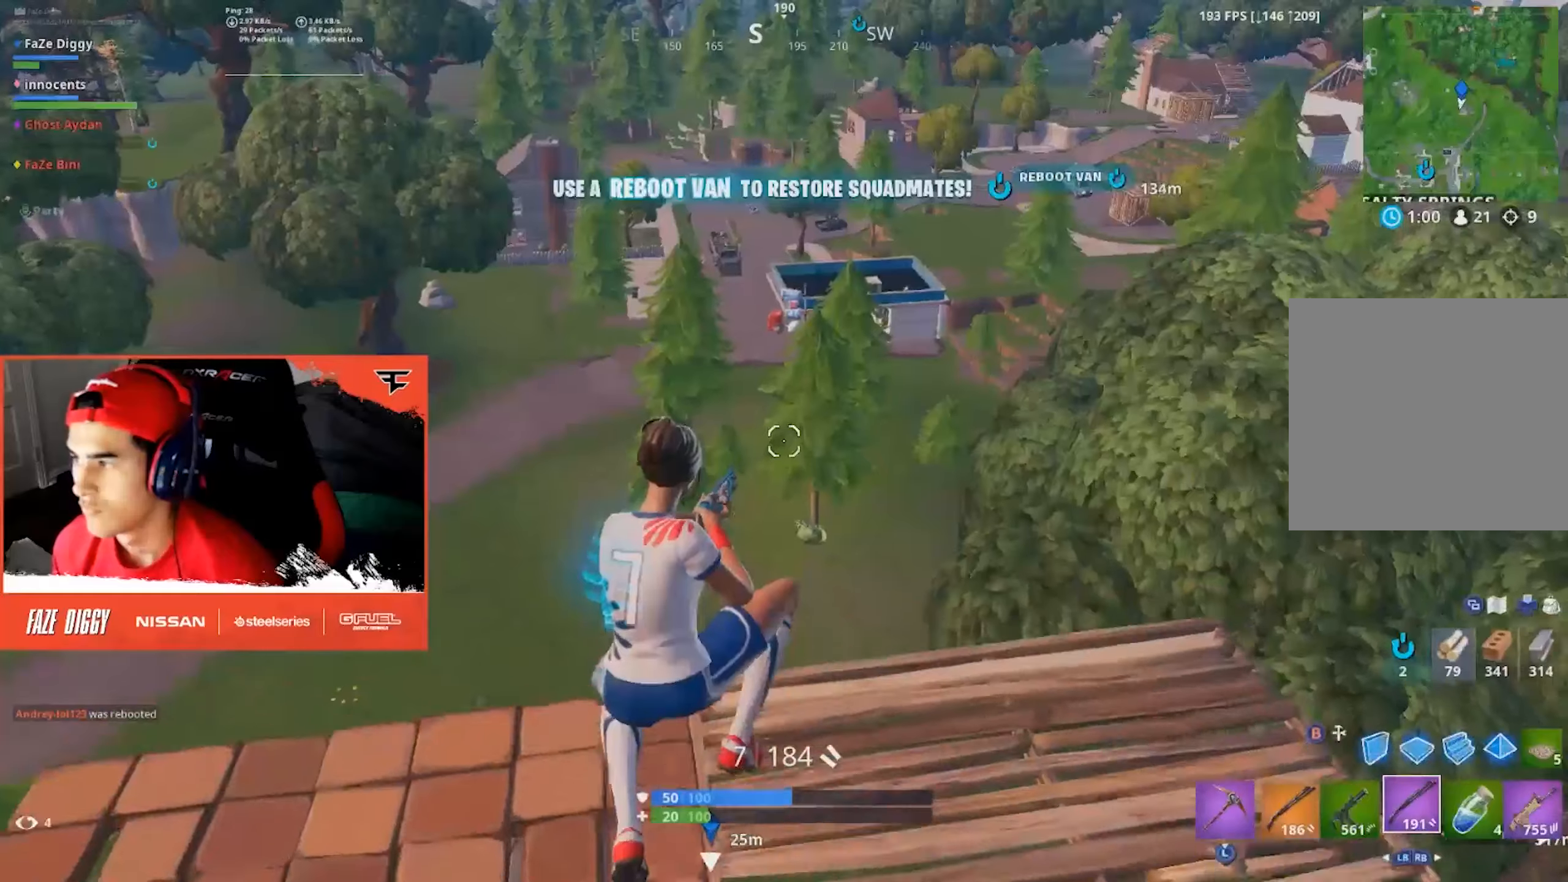
{"buttons": [], "left_stick": "up-left", "right_stick": "down-right", "events": [[67, "right_stick", "down-right"], [217, "left_stick", "up"], [383, "left_stick", "up-left"]]}
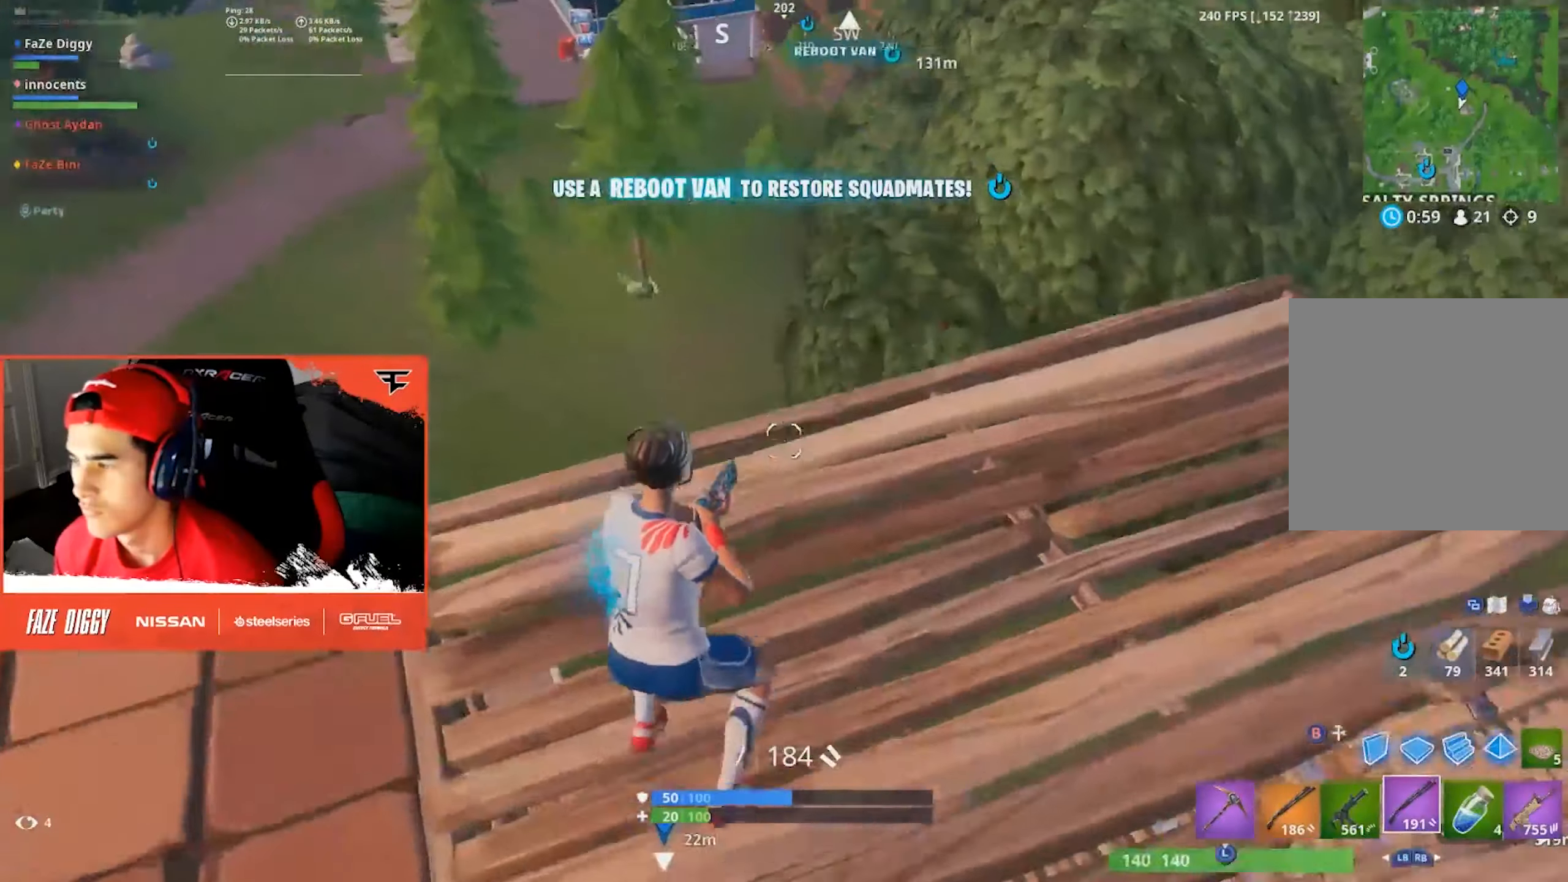
{"buttons": [], "left_stick": "left", "right_stick": "down-right", "events": [[233, "B", "down"], [333, "B", "up"], [383, "left_stick", "left"]]}